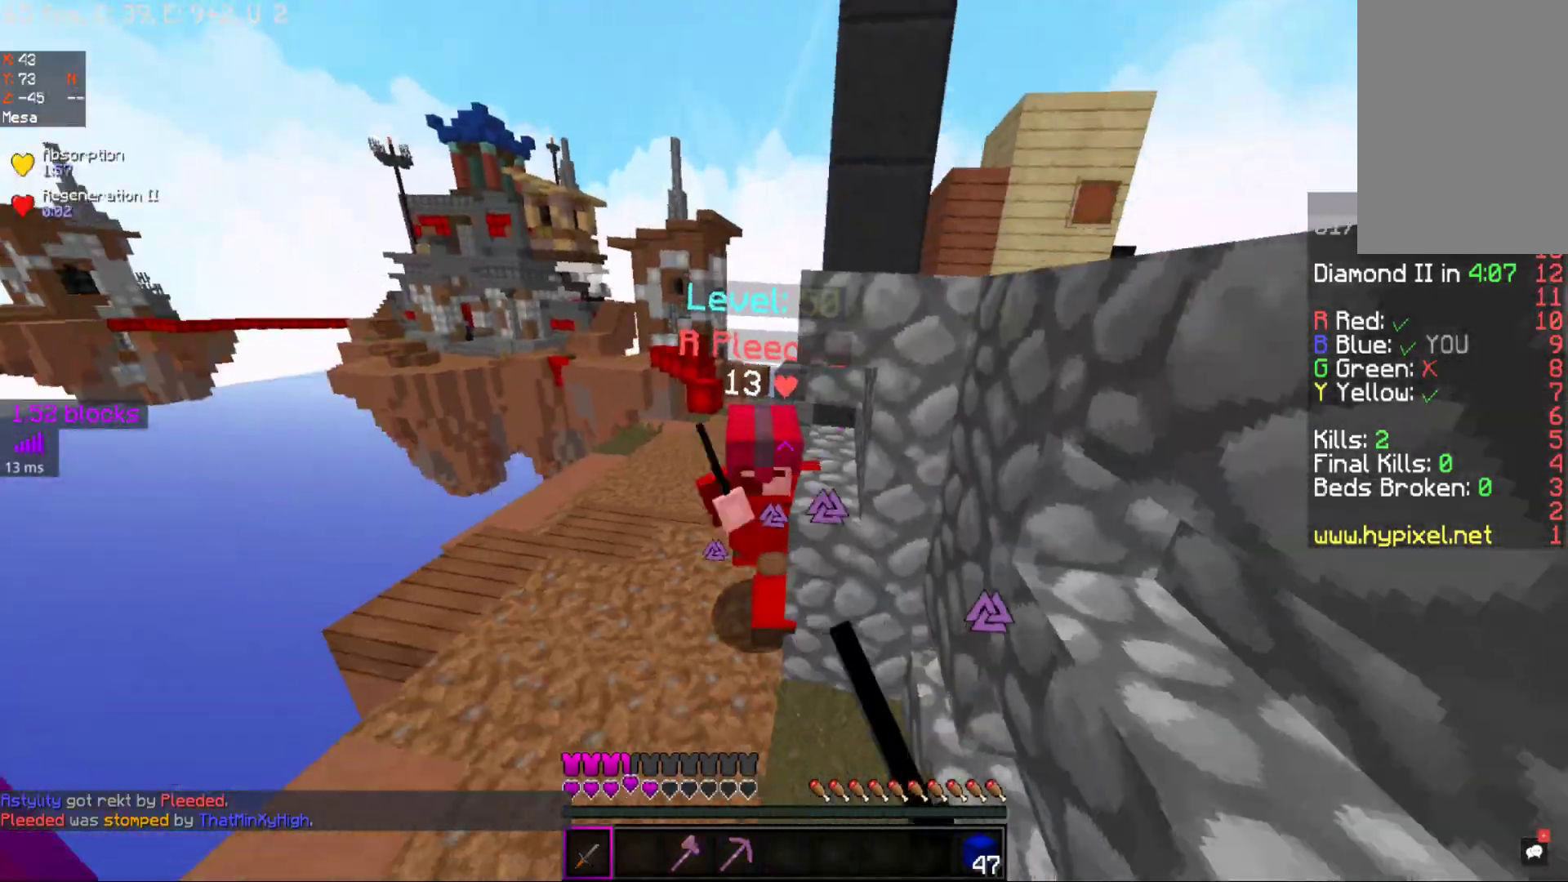
Gameplay with keyboard and mouse; each line is a JSON object with the keys and mouse buttons held at the frame after it. "events" lists presses ("down") and releases ("up") of "a", "d", "s", "space", "w", "mouse_left" and "mouse_right" between this image and that frame as [ms after this image, input, new state], when the widget could be followed in between. "mouse_left", "mouse_right" = the "left", "right" buttons of the "mouse" list. No other keys are recorded. Fast repeated clicks can show as one long hold. Mouse movement is not recorded.
{"keys": ["w"], "mouse": [], "events": [[17, "a", "up"], [67, "mouse_right", "up"], [117, "mouse_right", "down"], [217, "mouse_right", "up"], [250, "mouse_right", "down"], [367, "mouse_right", "up"]]}
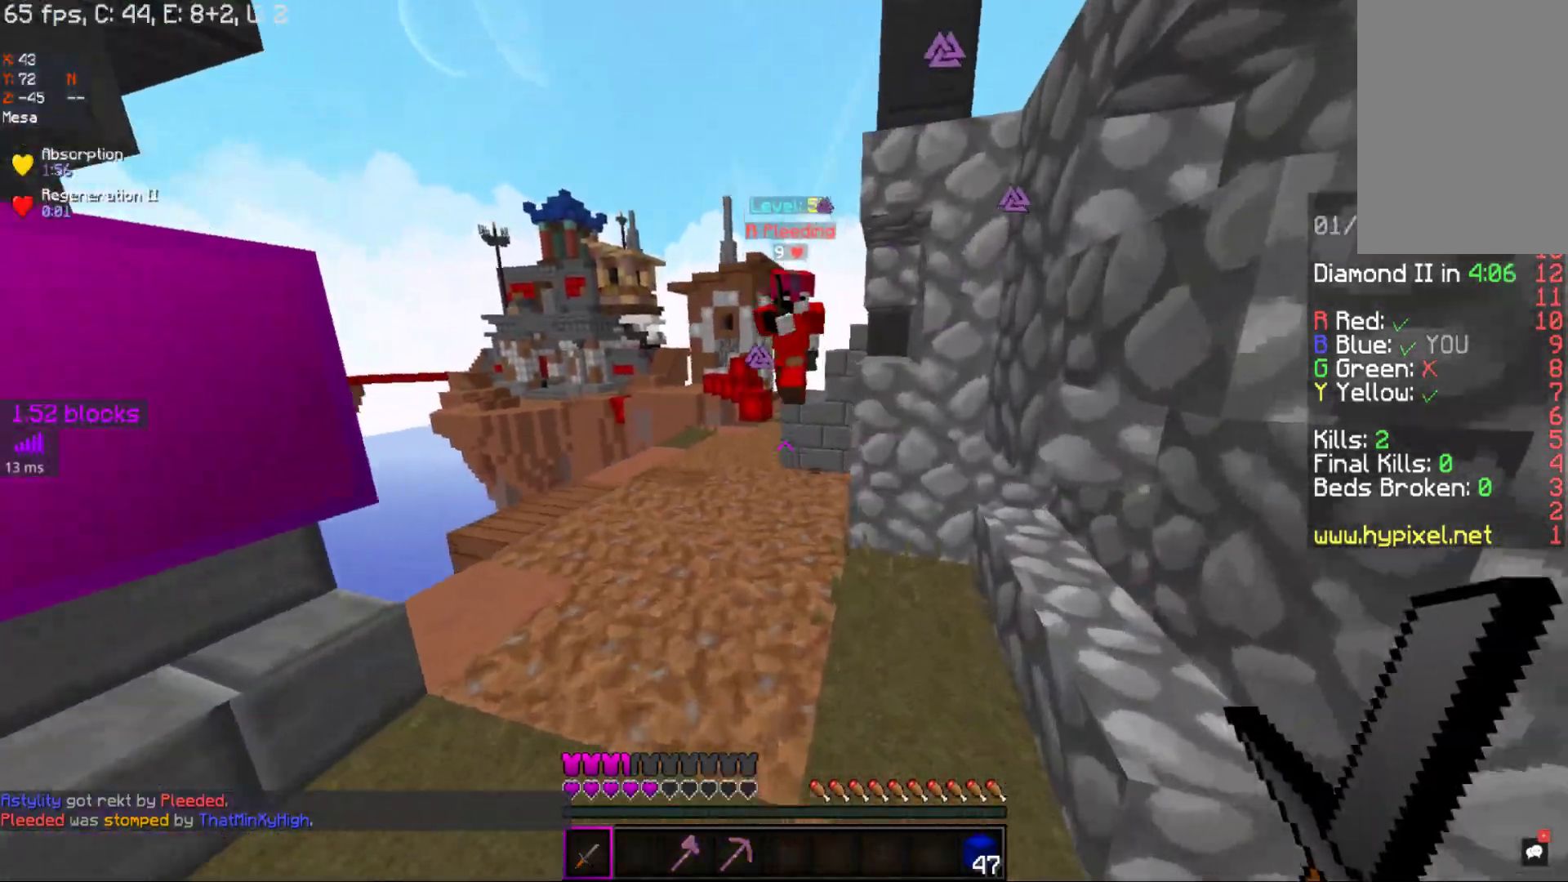
{"keys": ["w"], "mouse": [], "events": [[17, "mouse_right", "down"], [117, "mouse_right", "up"], [217, "mouse_right", "down"], [300, "mouse_right", "up"], [367, "mouse_right", "down"], [467, "mouse_right", "up"]]}
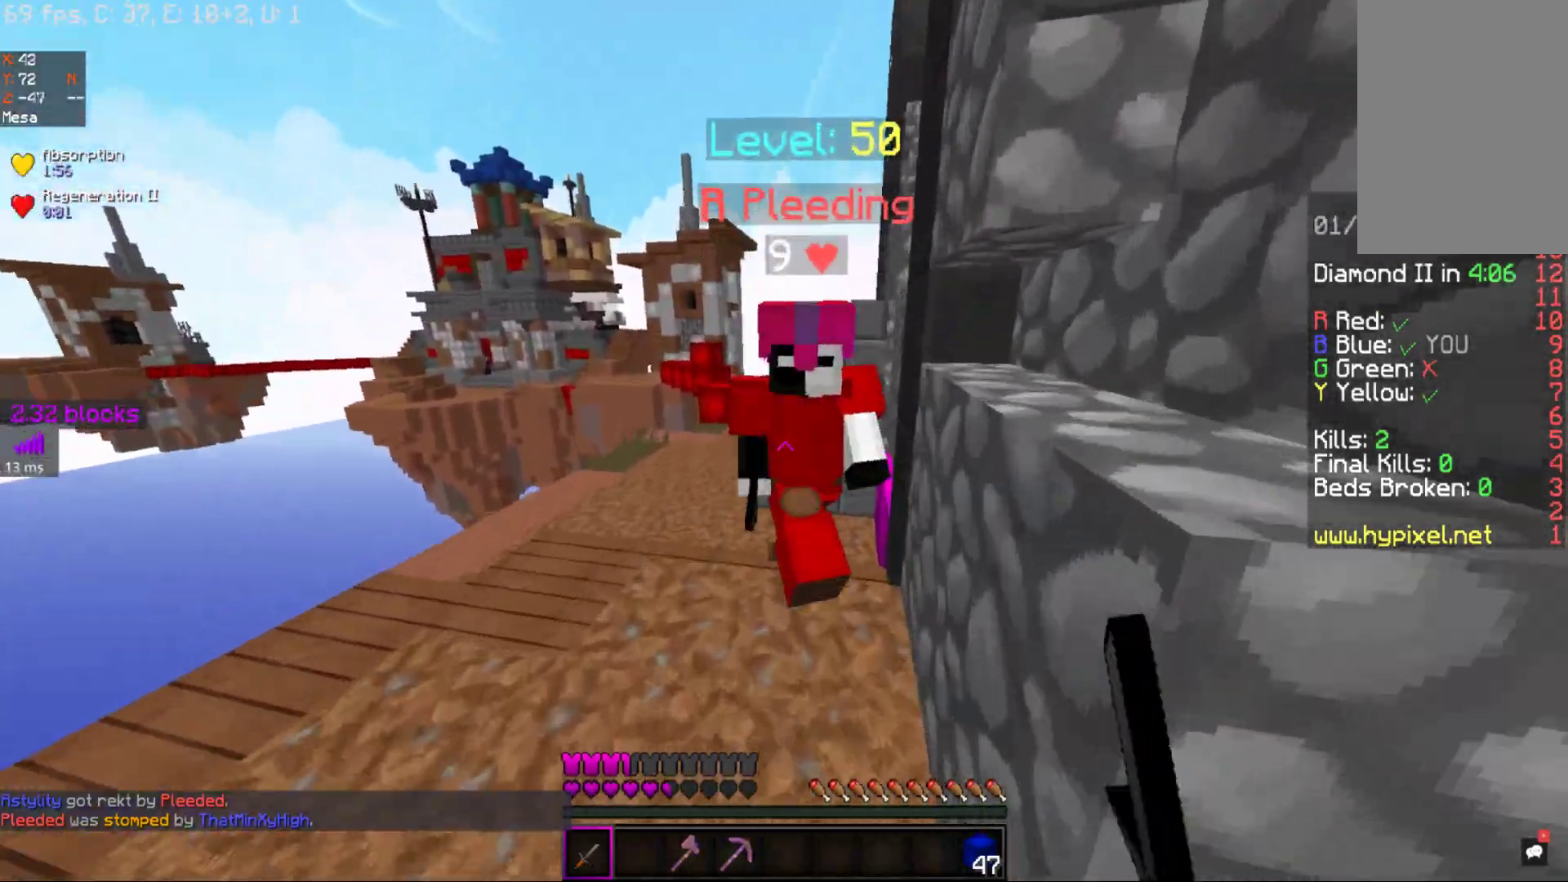
{"keys": ["d", "w"], "mouse": ["right"], "events": [[17, "mouse_right", "down"], [100, "mouse_right", "up"], [150, "mouse_right", "down"], [183, "d", "down"], [267, "mouse_right", "up"], [317, "mouse_right", "down"], [400, "mouse_right", "up"], [467, "mouse_right", "down"]]}
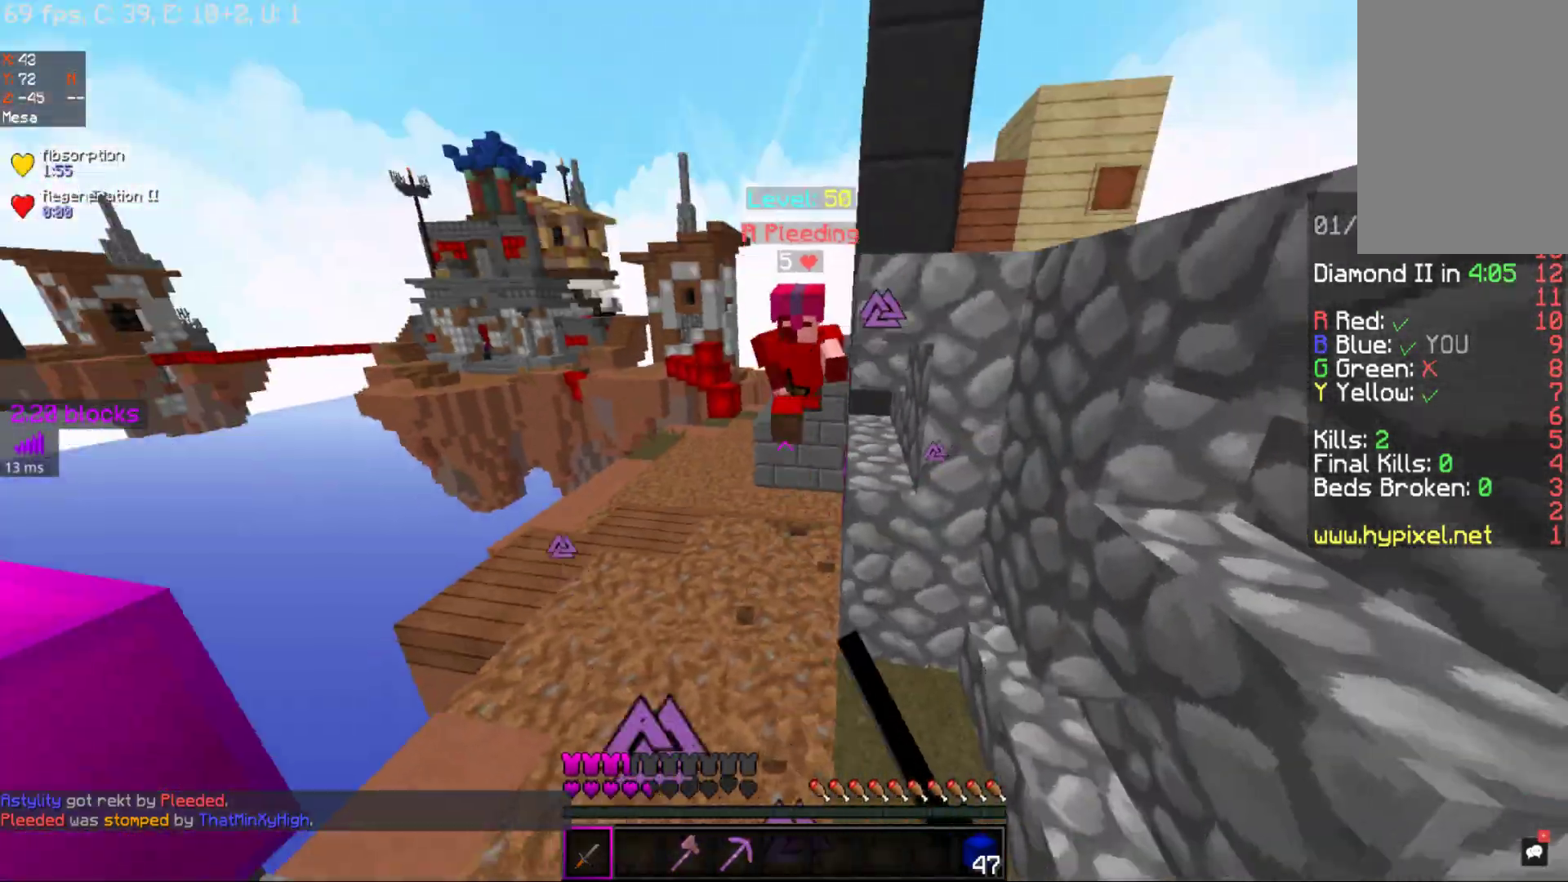
{"keys": ["a", "w"], "mouse": ["right"], "events": [[83, "d", "up"], [83, "mouse_right", "up"], [117, "mouse_right", "down"], [267, "mouse_right", "up"], [317, "mouse_right", "down"], [467, "a", "down"], [467, "mouse_right", "up"], [500, "mouse_right", "down"]]}
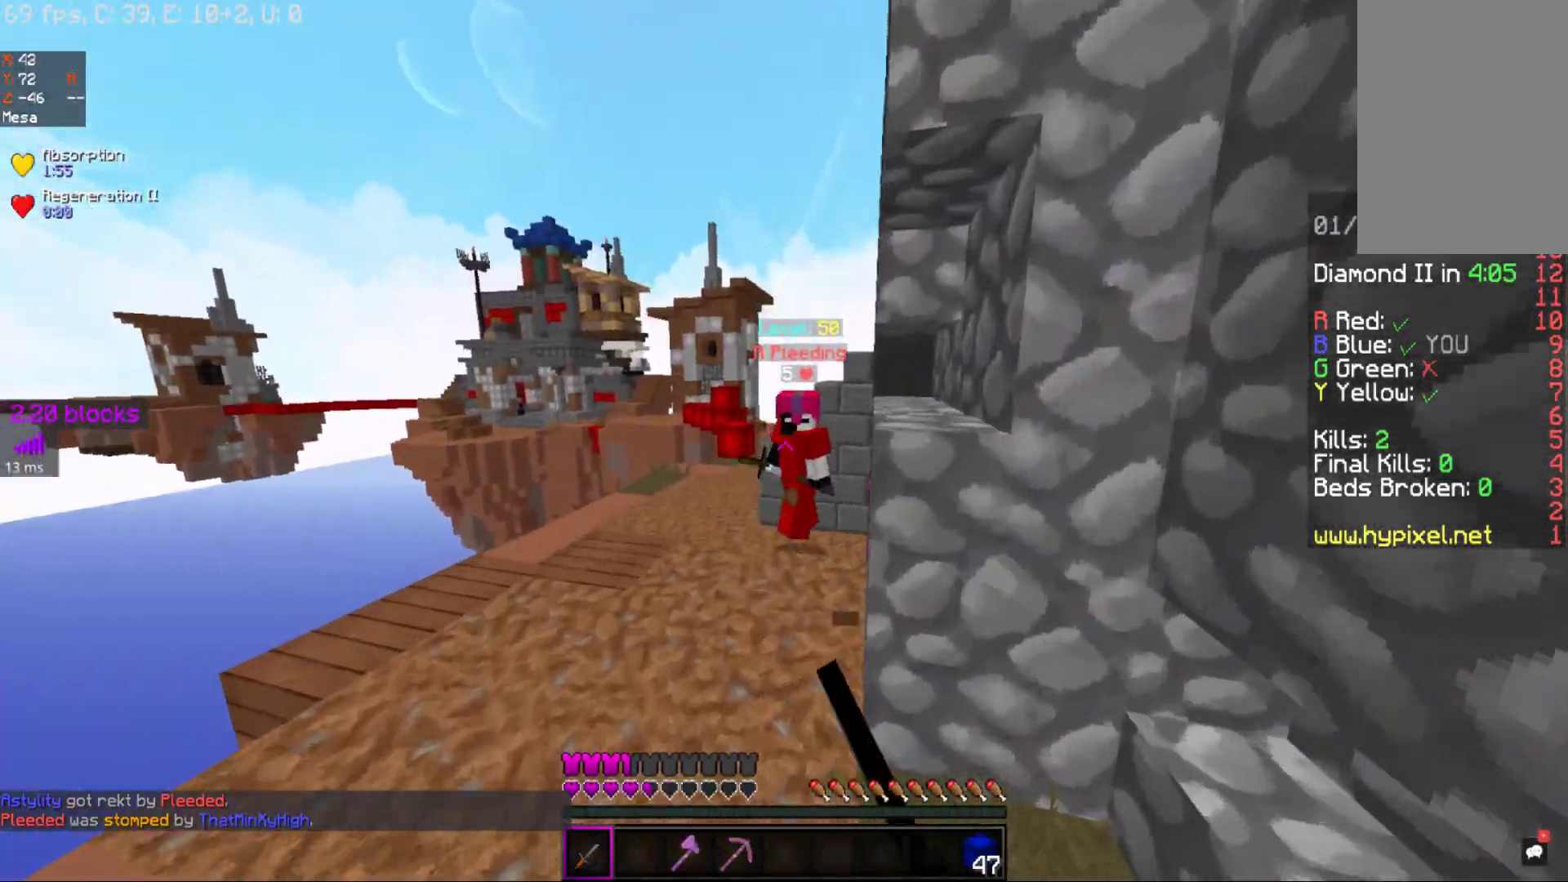
{"keys": ["d", "w"], "mouse": [], "events": [[117, "mouse_right", "up"], [167, "a", "up"], [233, "mouse_right", "down"], [317, "mouse_right", "up"], [350, "mouse_right", "down"], [367, "d", "down"], [467, "mouse_right", "up"]]}
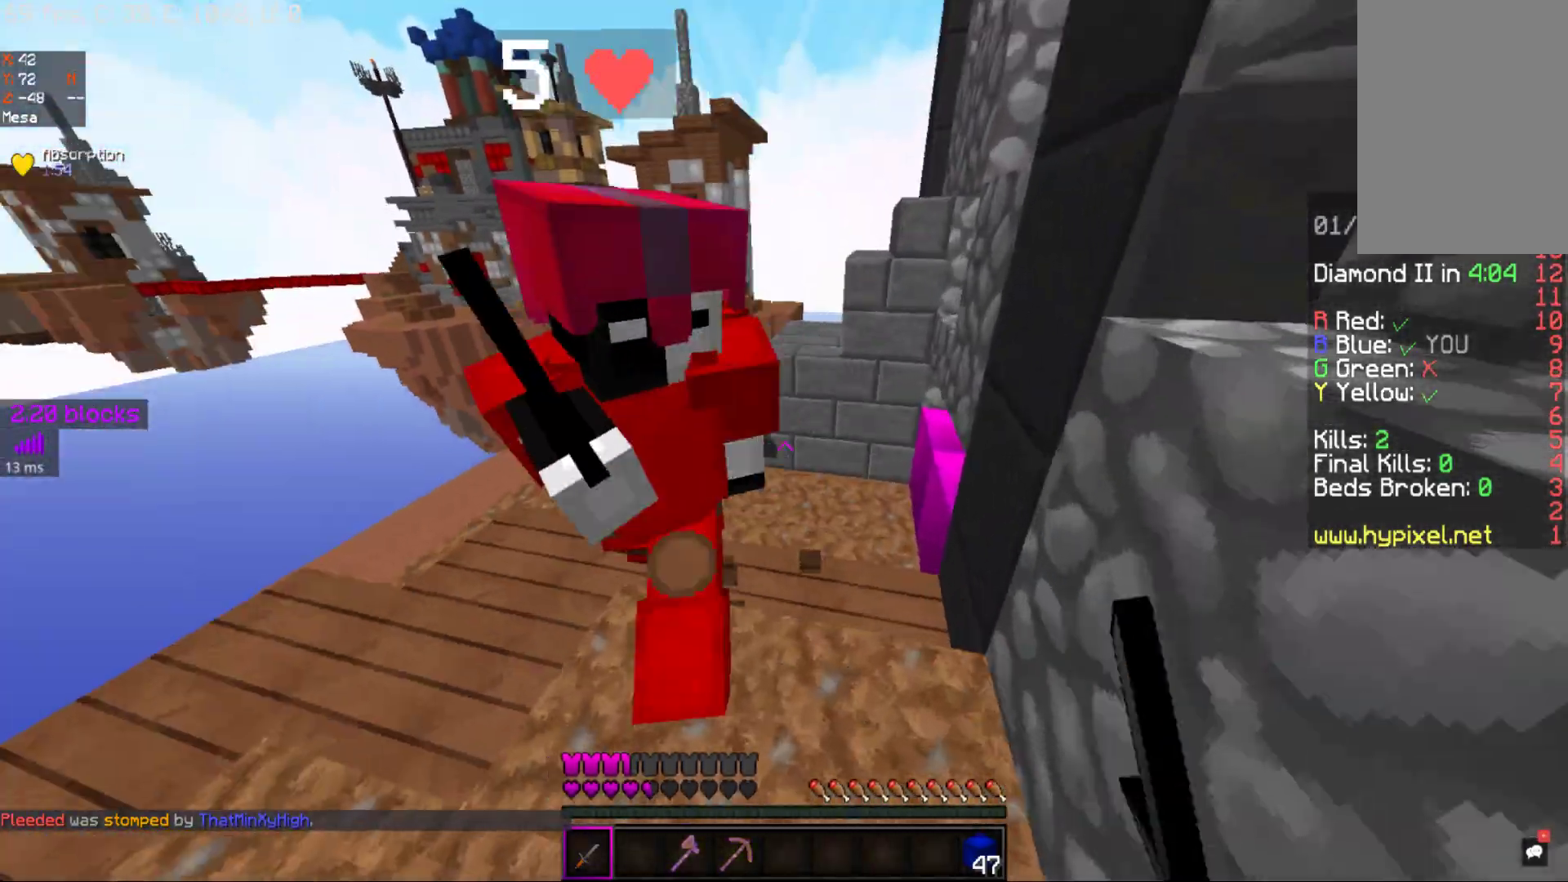
{"keys": ["d", "w"], "mouse": [], "events": [[17, "mouse_right", "down"], [133, "mouse_right", "up"], [183, "mouse_right", "down"], [267, "mouse_right", "up"], [300, "mouse_right", "down"], [433, "mouse_right", "up"]]}
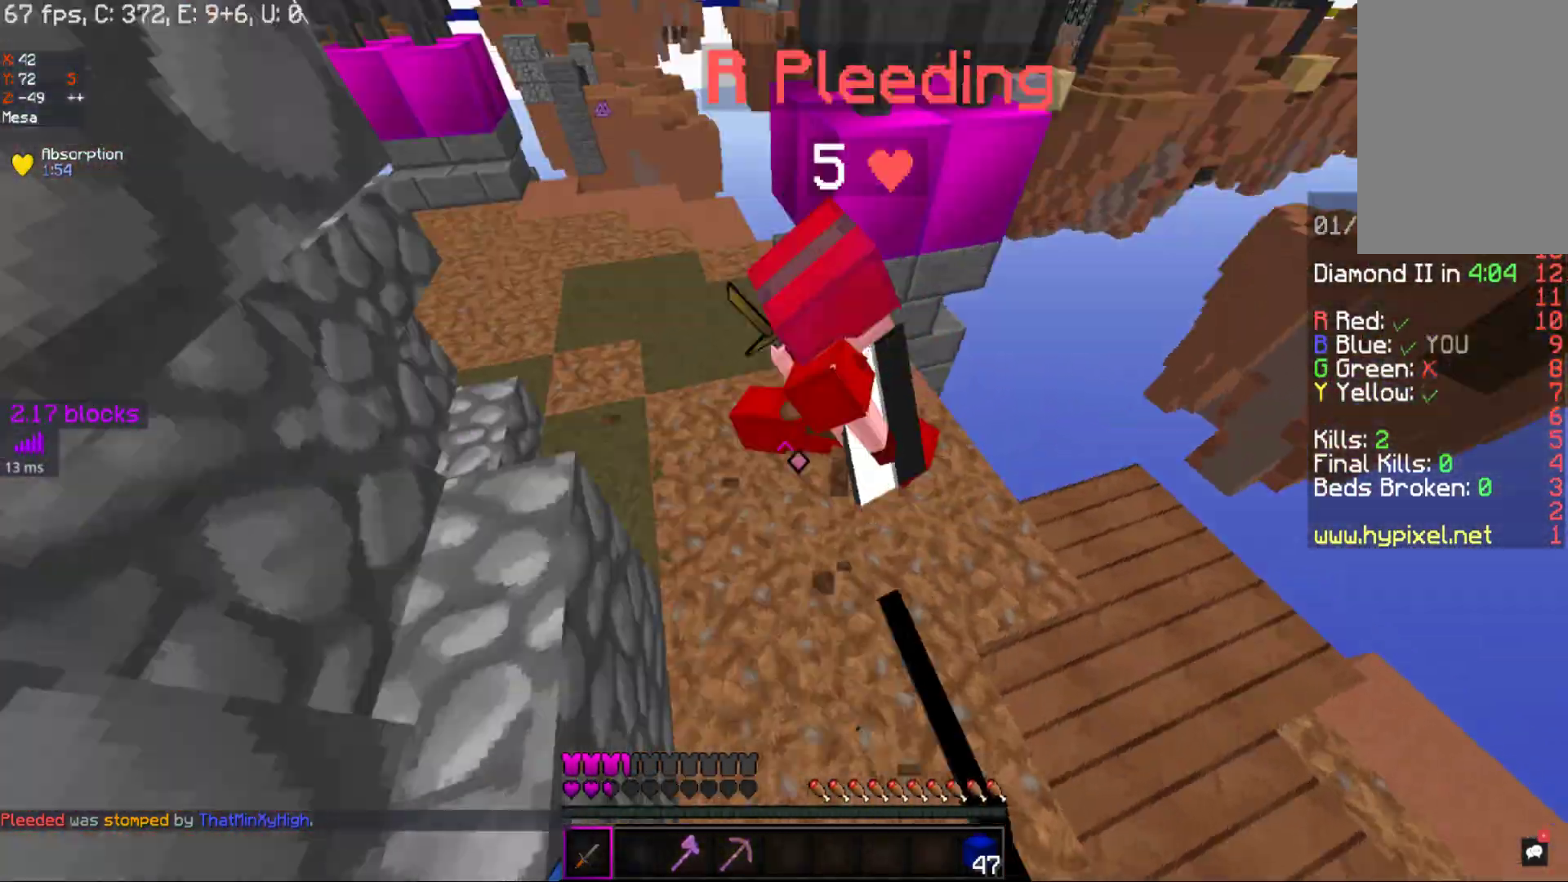
{"keys": ["d", "w"], "mouse": [], "events": [[33, "a", "down"], [33, "d", "up"], [33, "mouse_right", "down"], [133, "mouse_right", "up"], [167, "mouse_right", "down"], [217, "w", "up"], [300, "mouse_right", "up"], [367, "mouse_right", "down"], [367, "w", "down"], [433, "a", "up"], [433, "d", "down"], [433, "mouse_right", "up"]]}
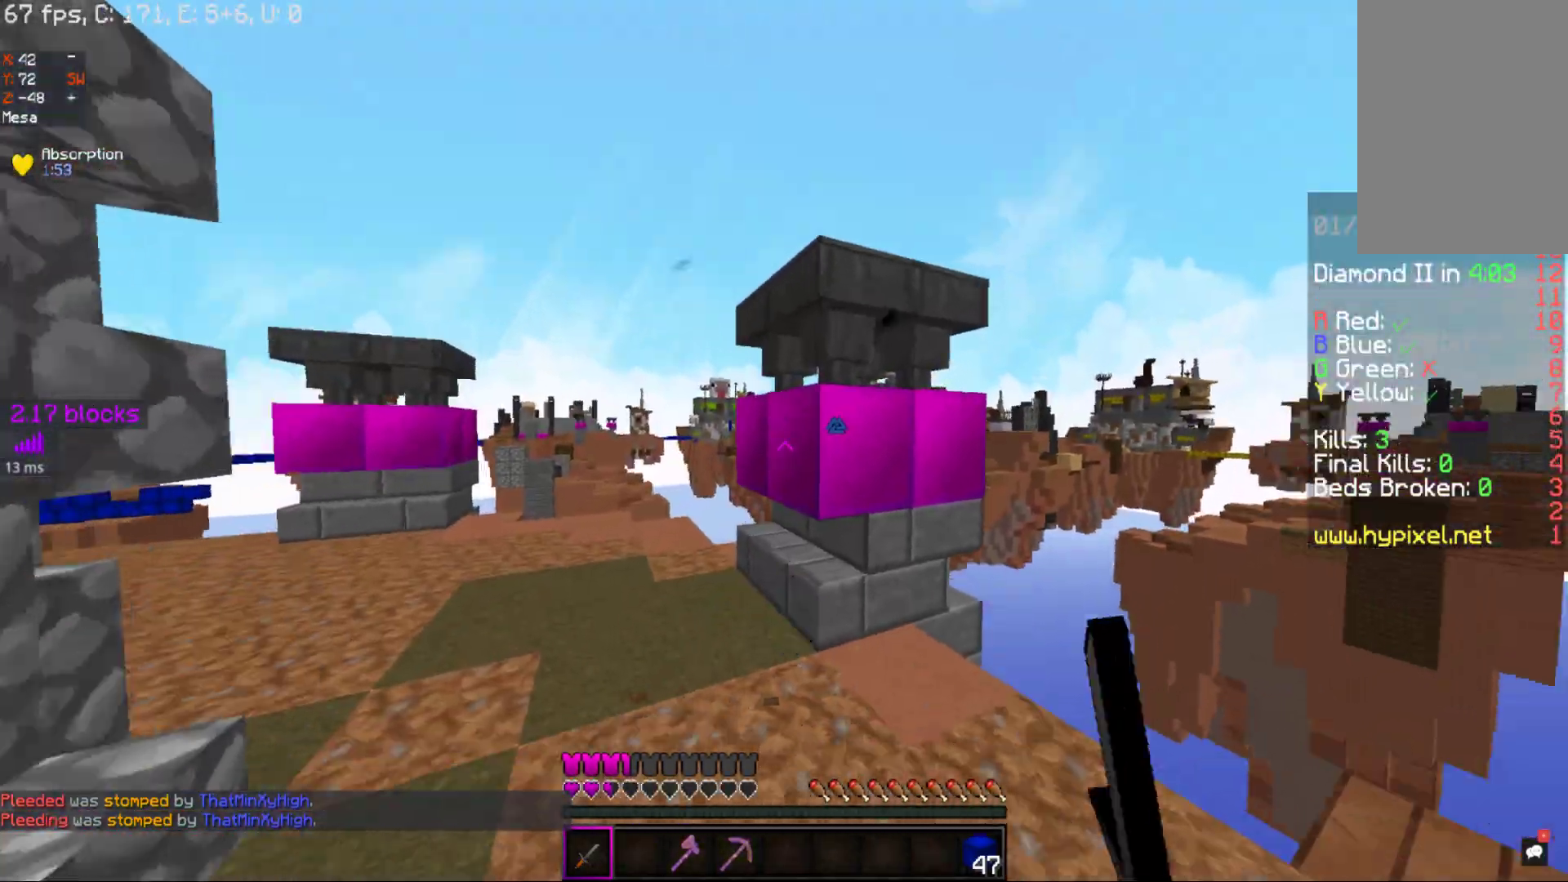
{"keys": ["space", "w"], "mouse": [], "events": [[317, "d", "up"], [467, "space", "down"]]}
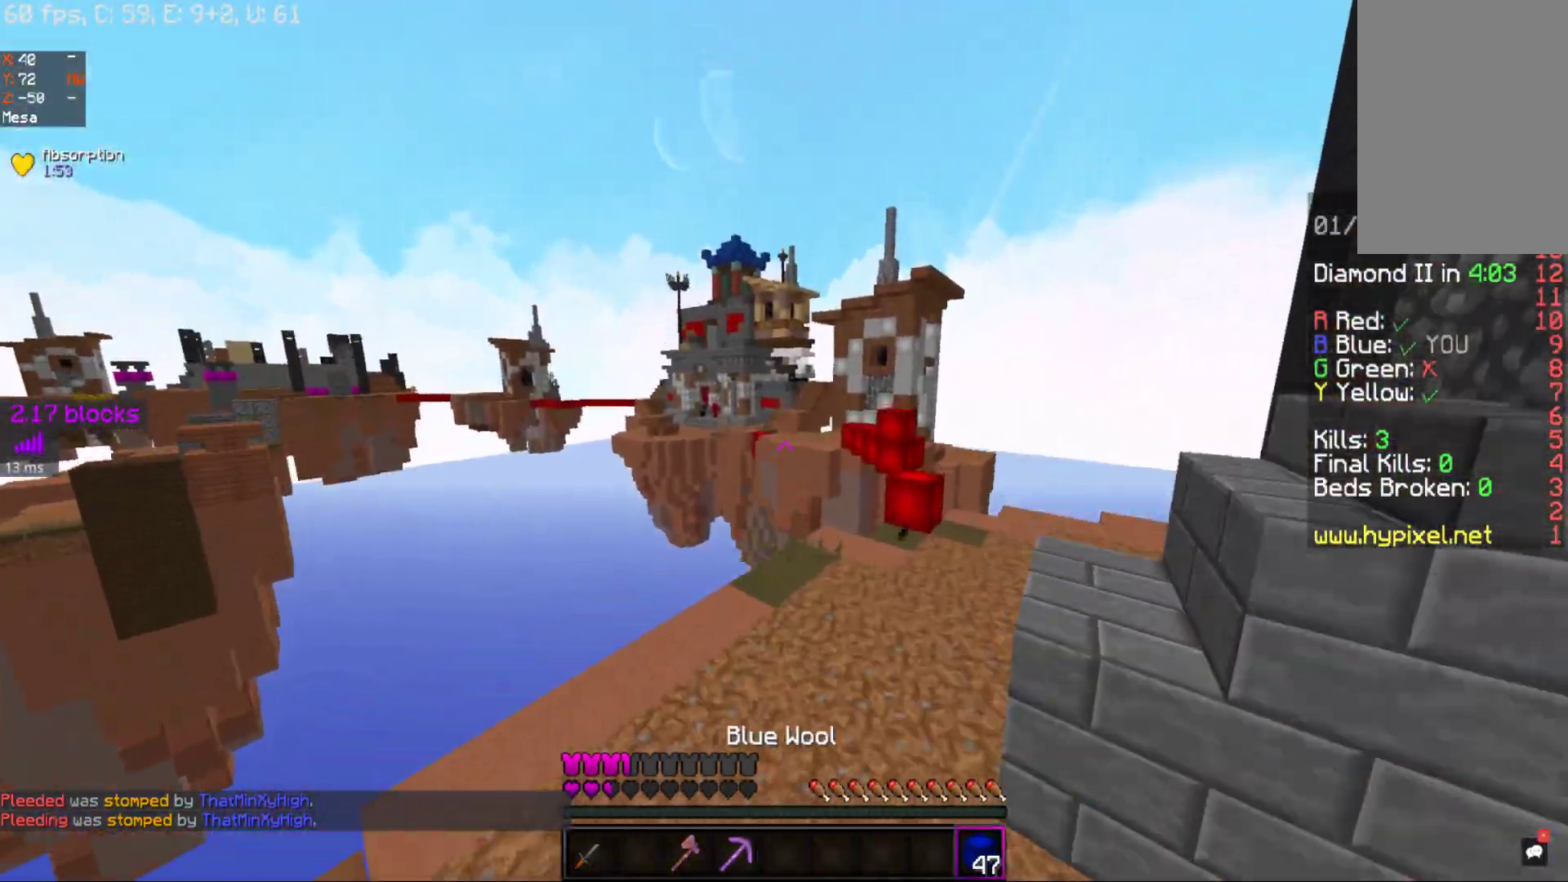
{"keys": ["d", "w"], "mouse": [], "events": [[183, "d", "down"], [217, "mouse_right", "down"], [317, "mouse_right", "up"], [433, "mouse_right", "down"], [483, "mouse_right", "up"], [500, "space", "up"]]}
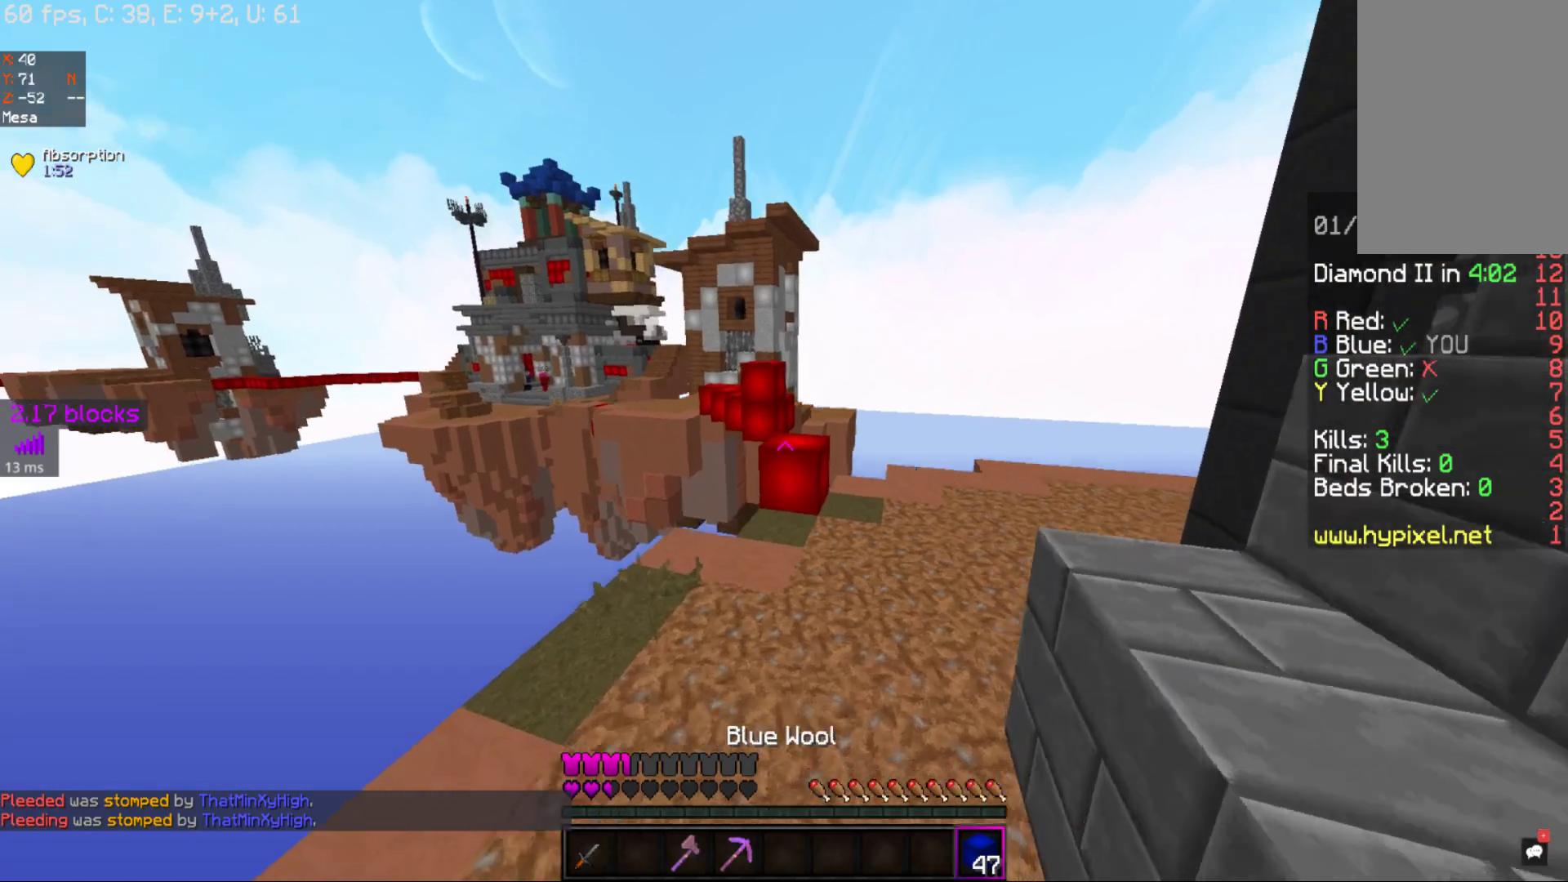
{"keys": ["w"], "mouse": [], "events": [[117, "d", "up"]]}
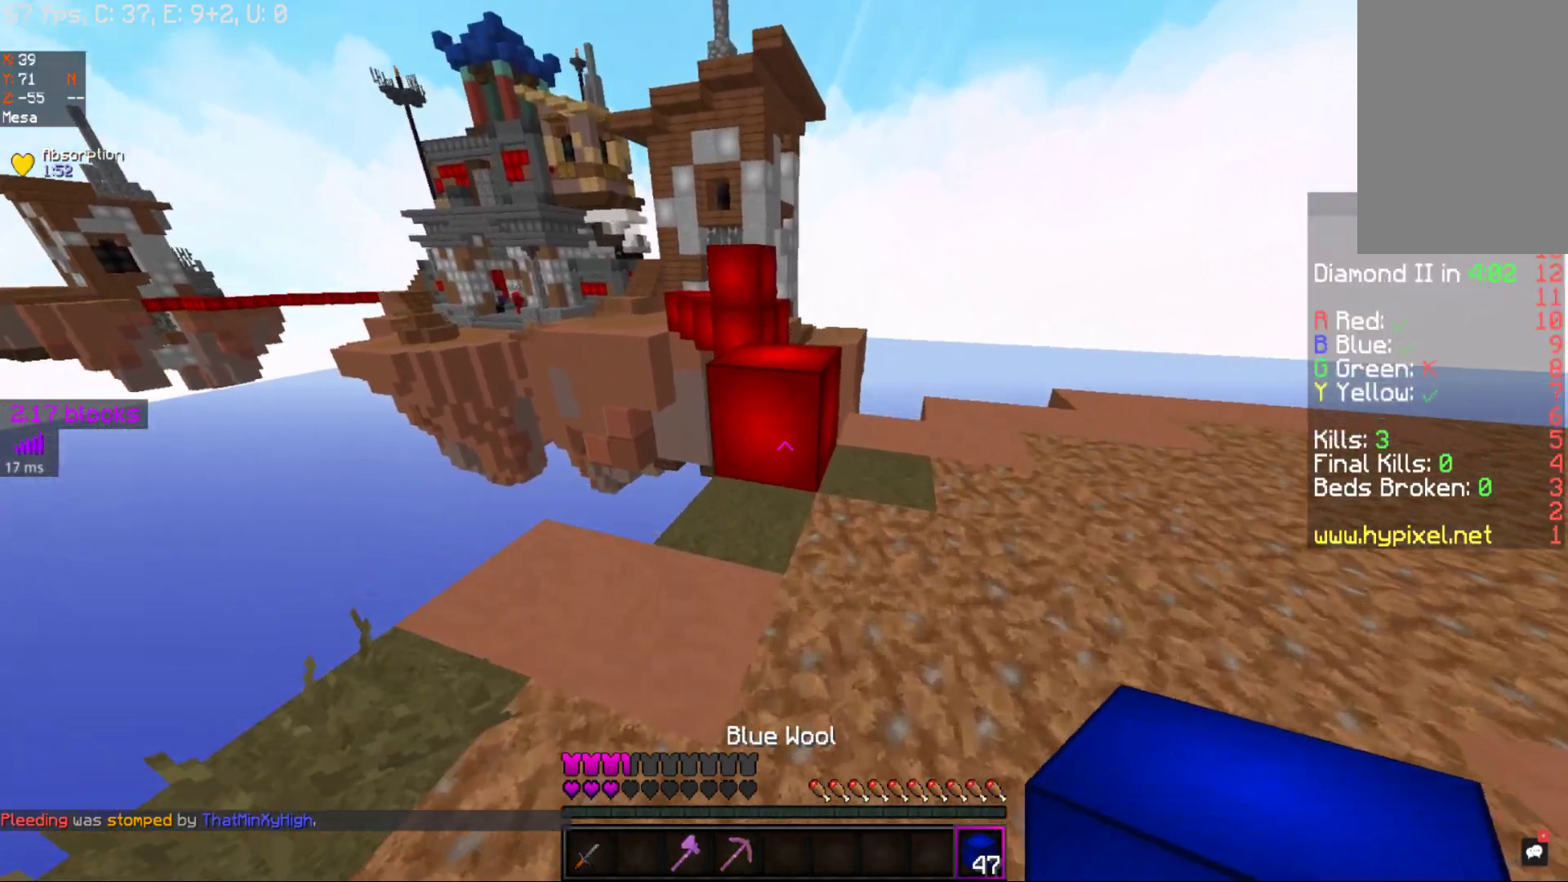
{"keys": ["w"], "mouse": [], "events": [[50, "mouse_left", "down"], [117, "mouse_left", "up"], [117, "space", "down"], [250, "space", "up"]]}
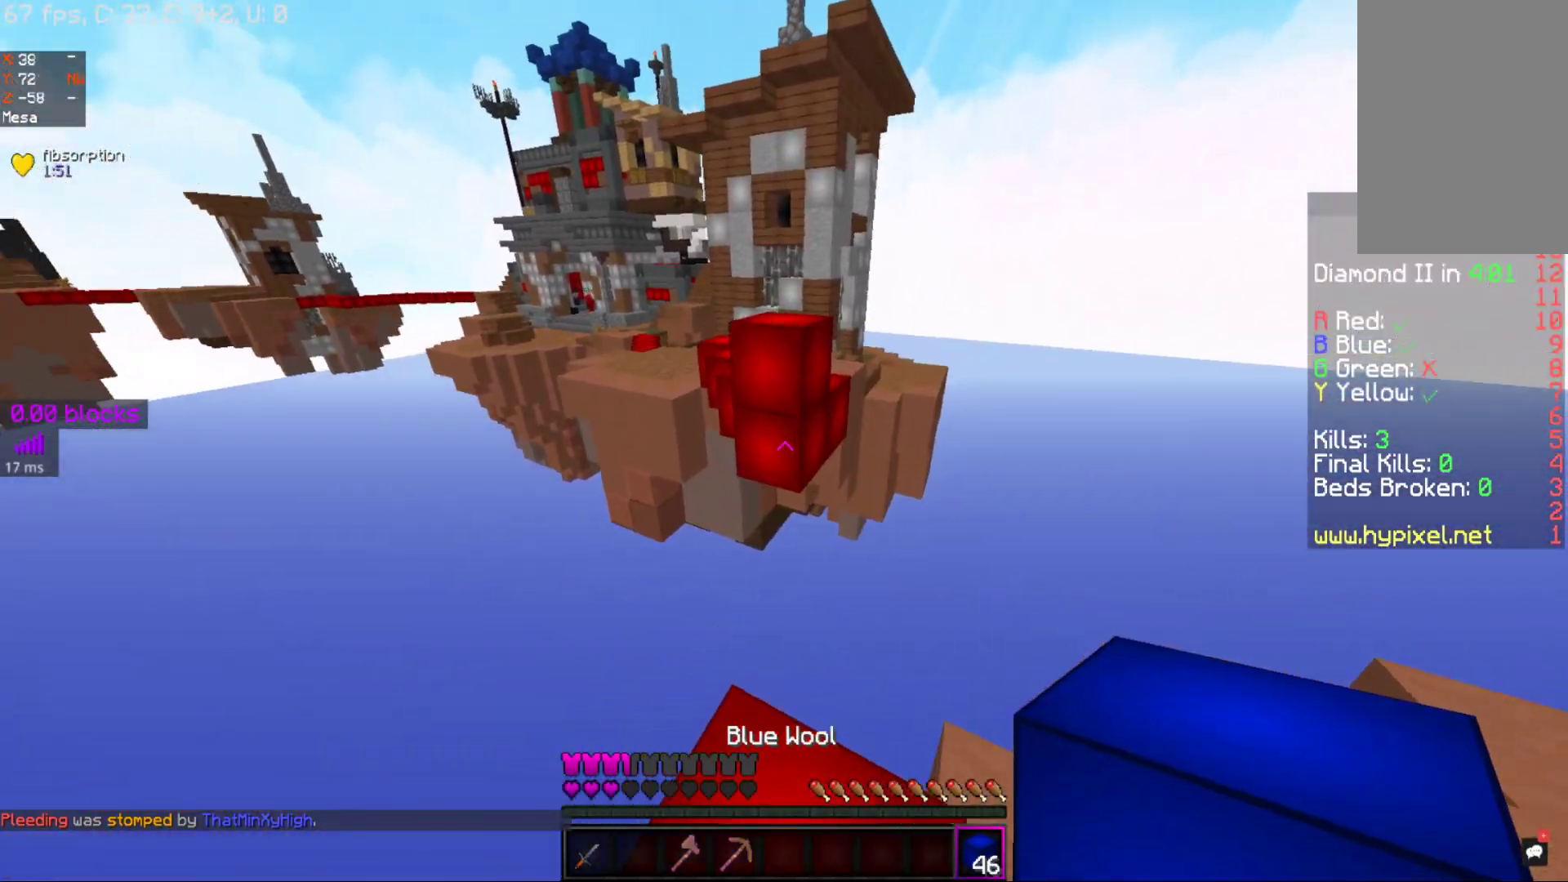
{"keys": ["space", "w"], "mouse": [], "events": [[217, "mouse_left", "down"], [217, "space", "down"], [267, "mouse_left", "up"]]}
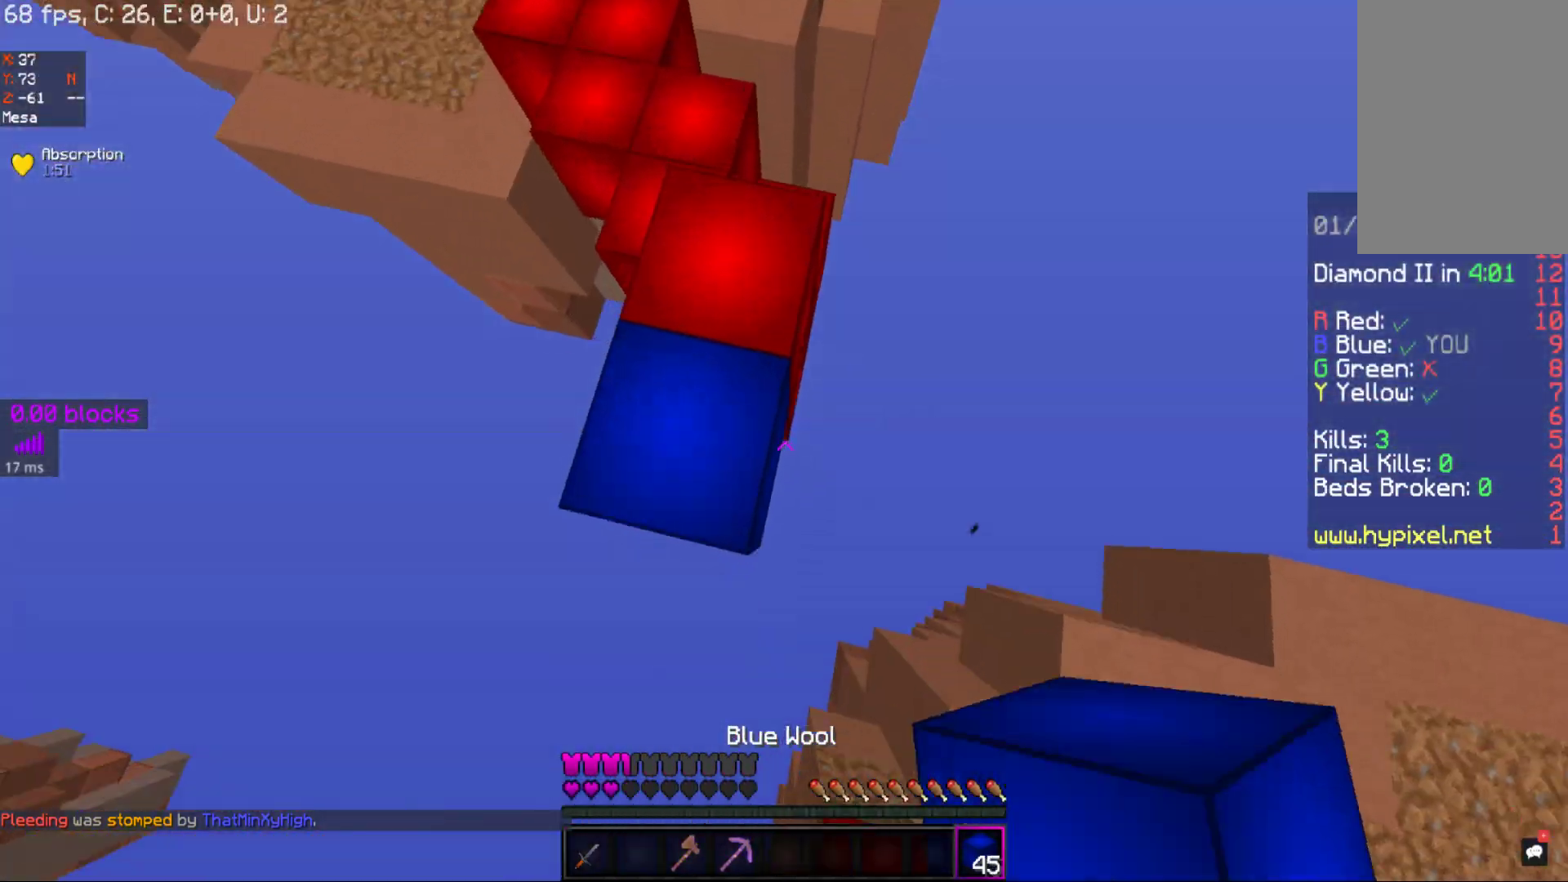
{"keys": ["space", "w"], "mouse": [], "events": []}
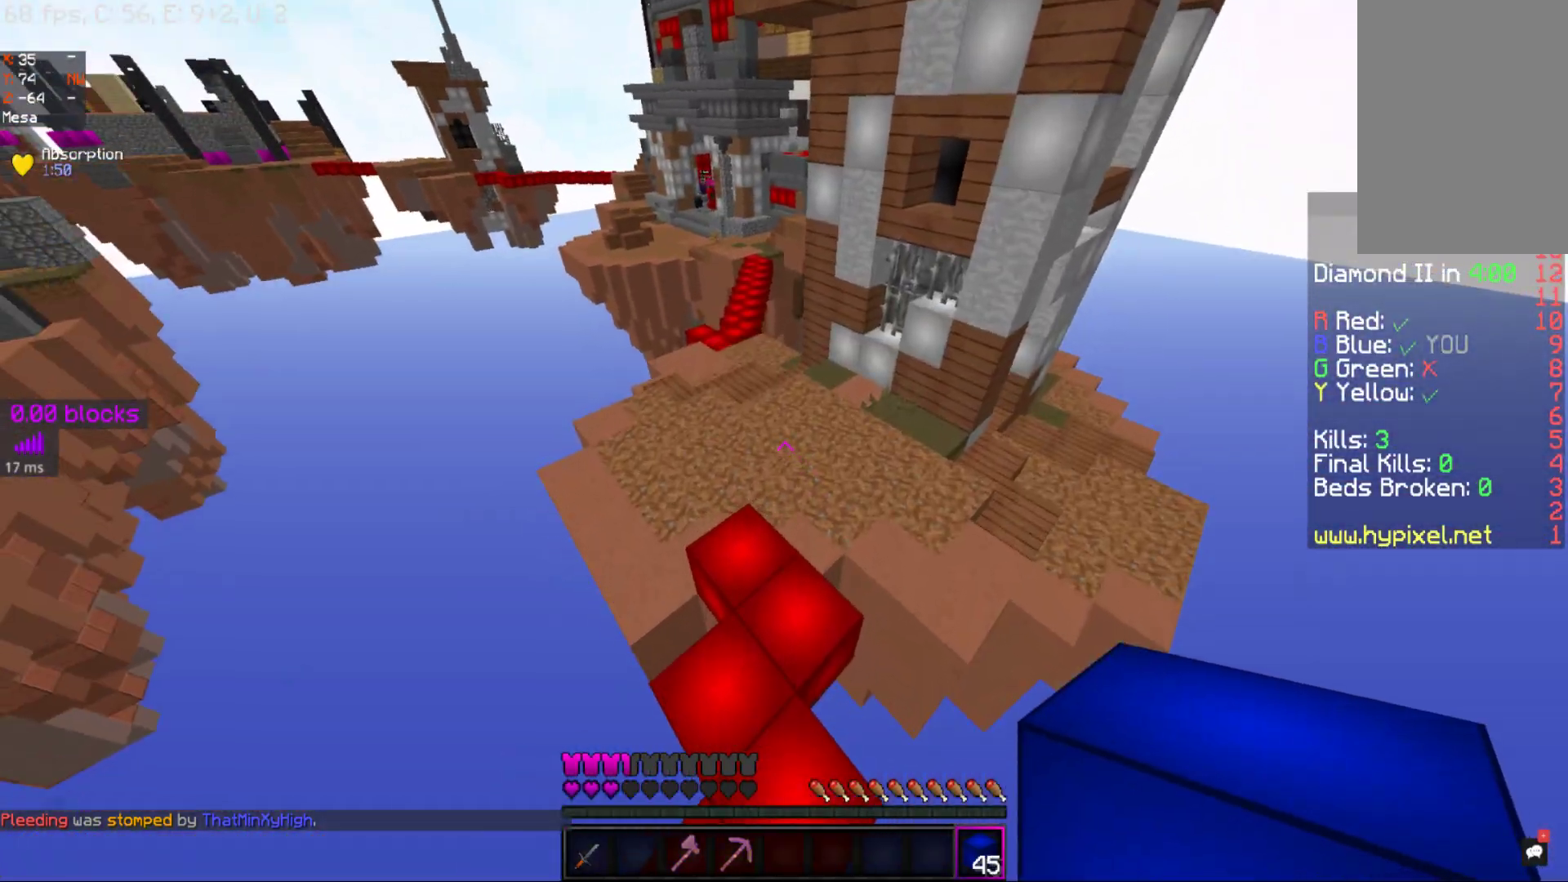
{"keys": ["space", "w"], "mouse": ["right"], "events": [[17, "mouse_right", "down"], [117, "mouse_right", "up"], [117, "space", "up"], [217, "mouse_right", "down"], [317, "mouse_right", "up"], [417, "mouse_right", "down"], [467, "space", "down"]]}
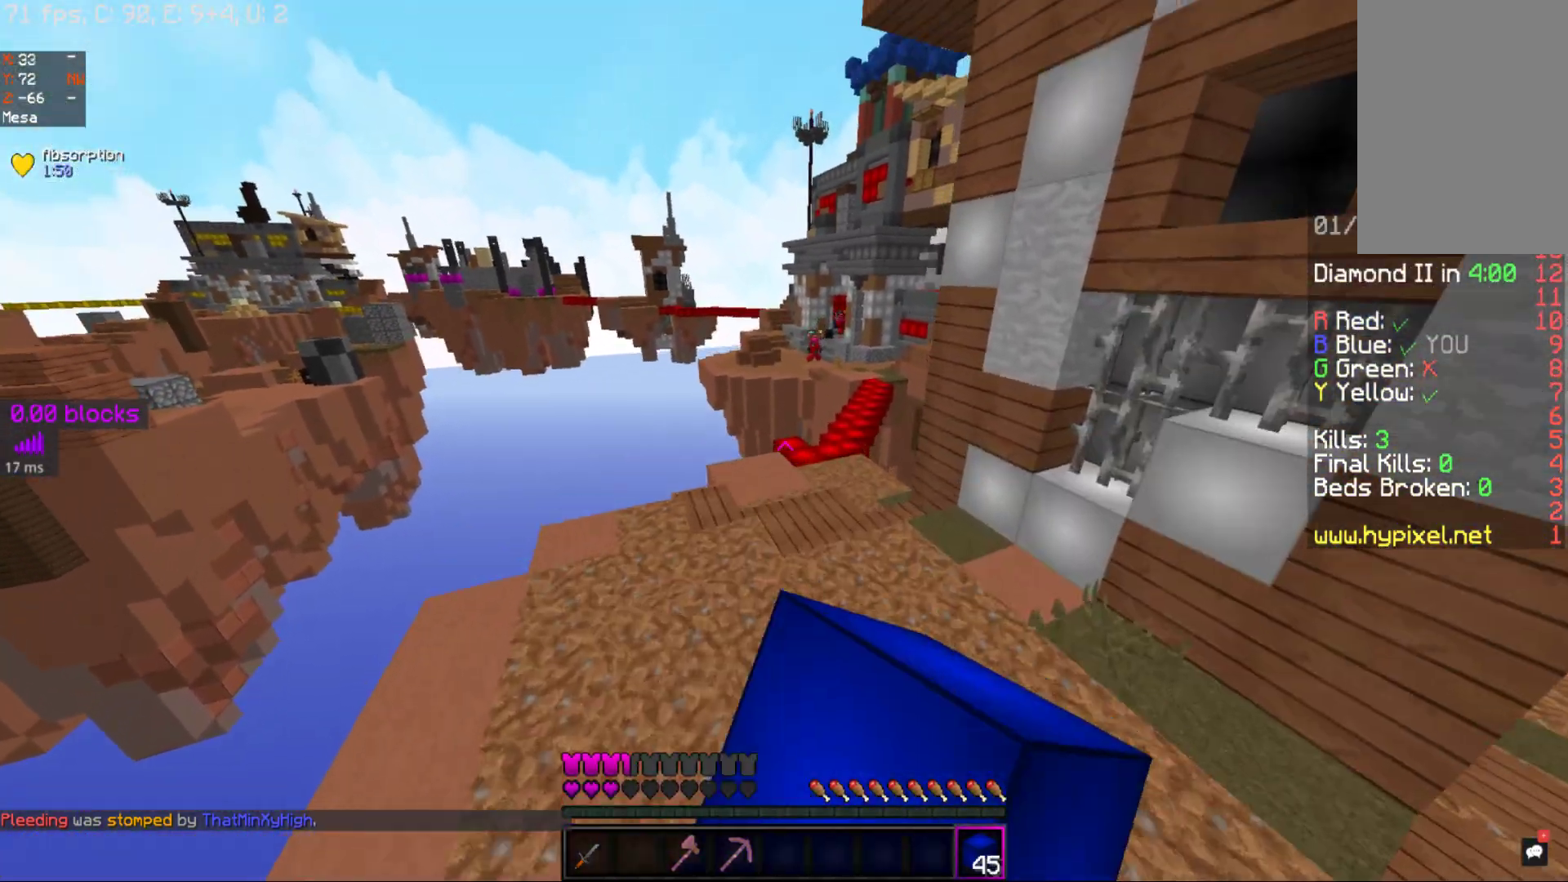
{"keys": ["space", "w"], "mouse": [], "events": [[17, "mouse_right", "up"]]}
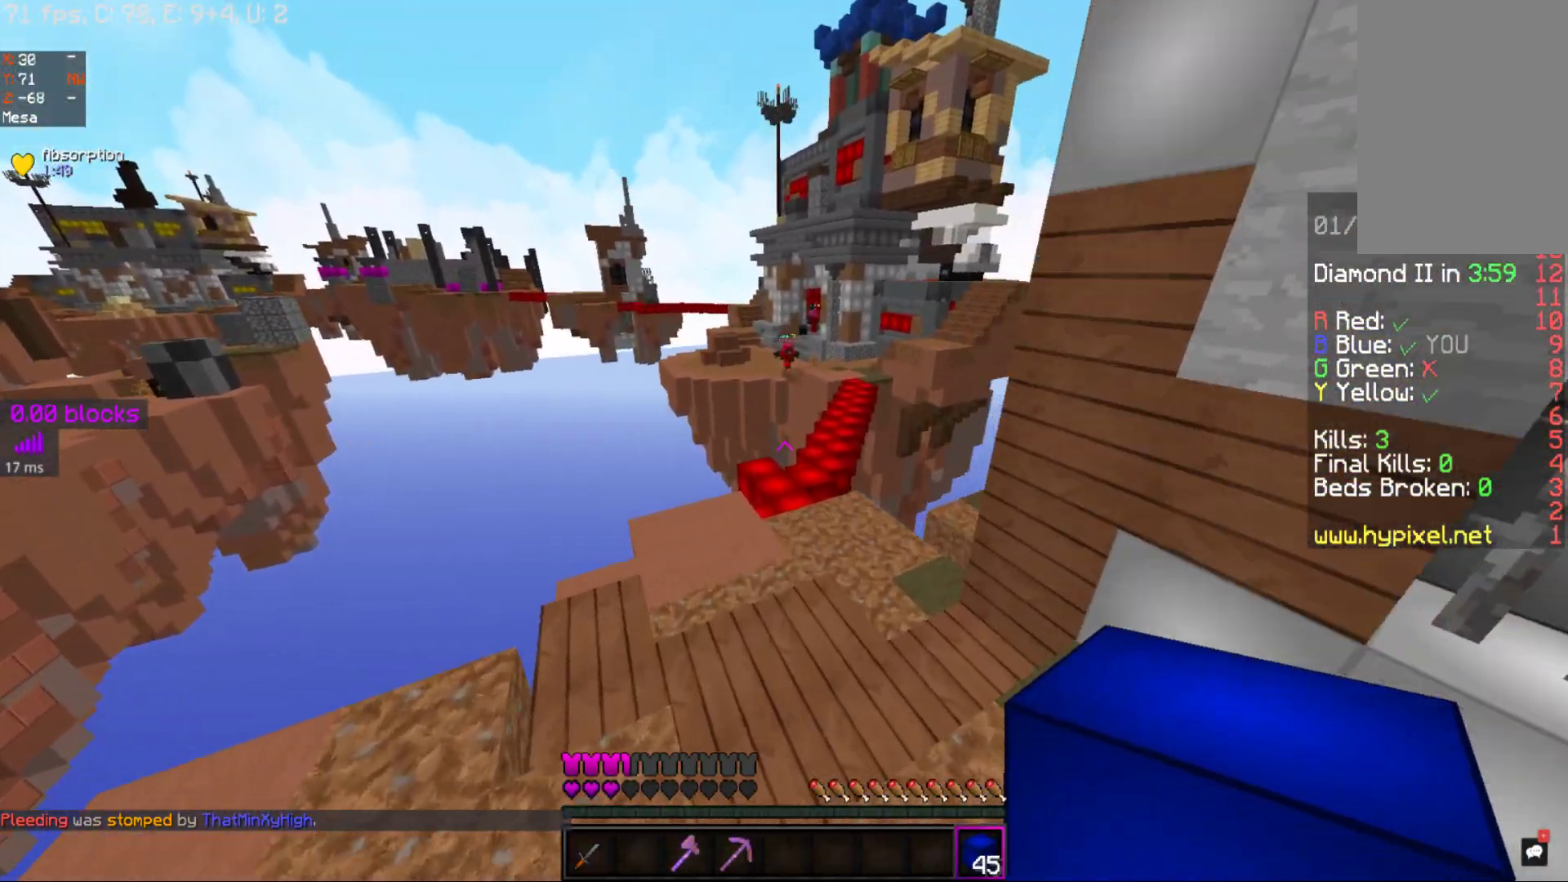
{"keys": ["space", "w"], "mouse": [], "events": []}
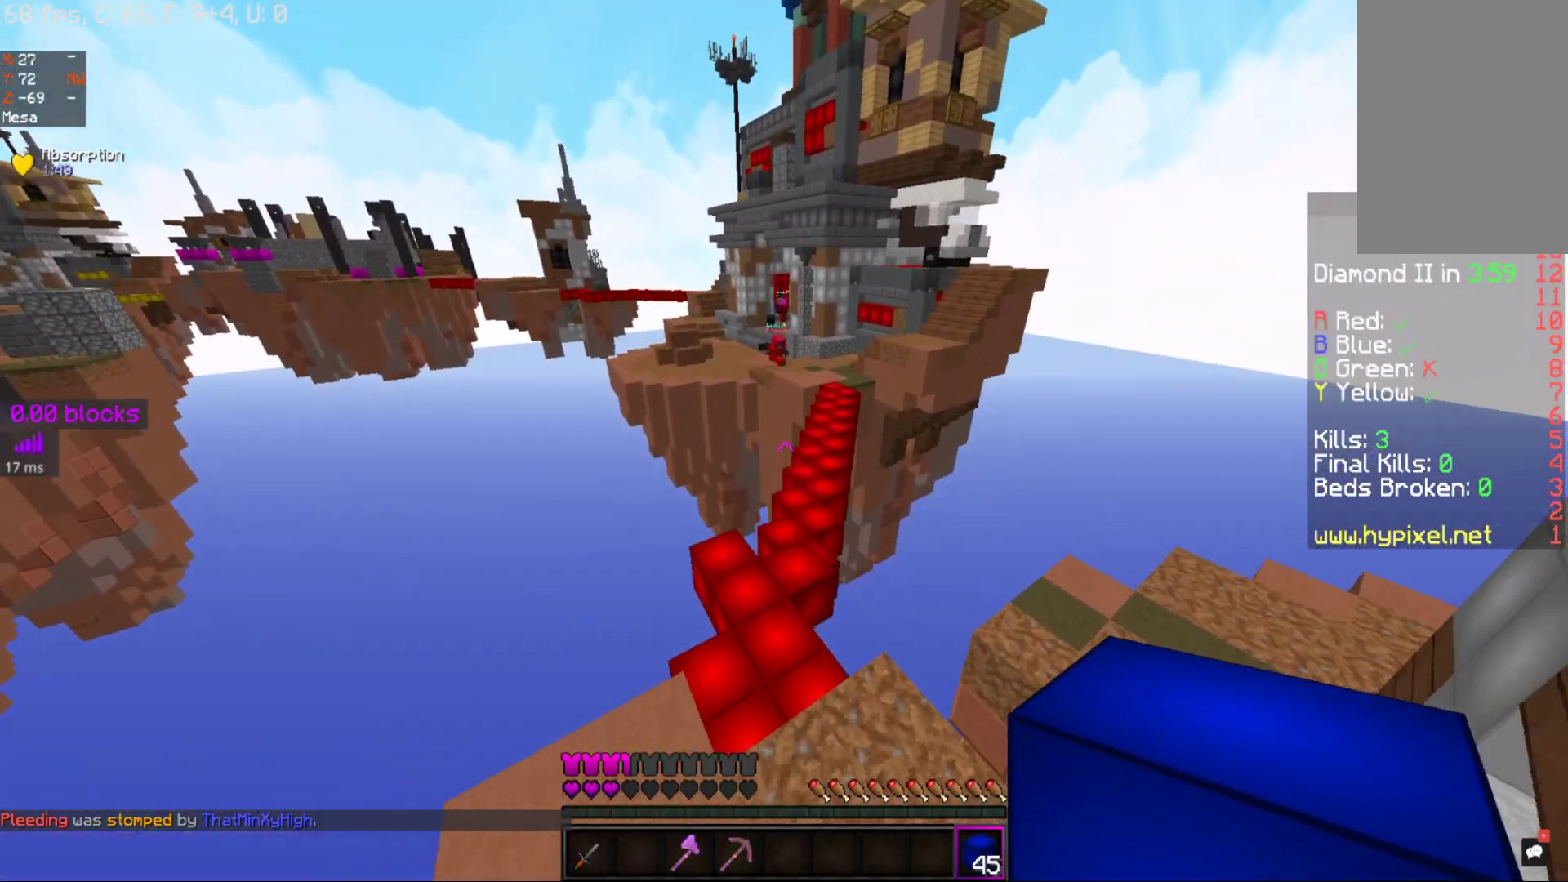
{"keys": ["w"], "mouse": [], "events": [[217, "space", "up"]]}
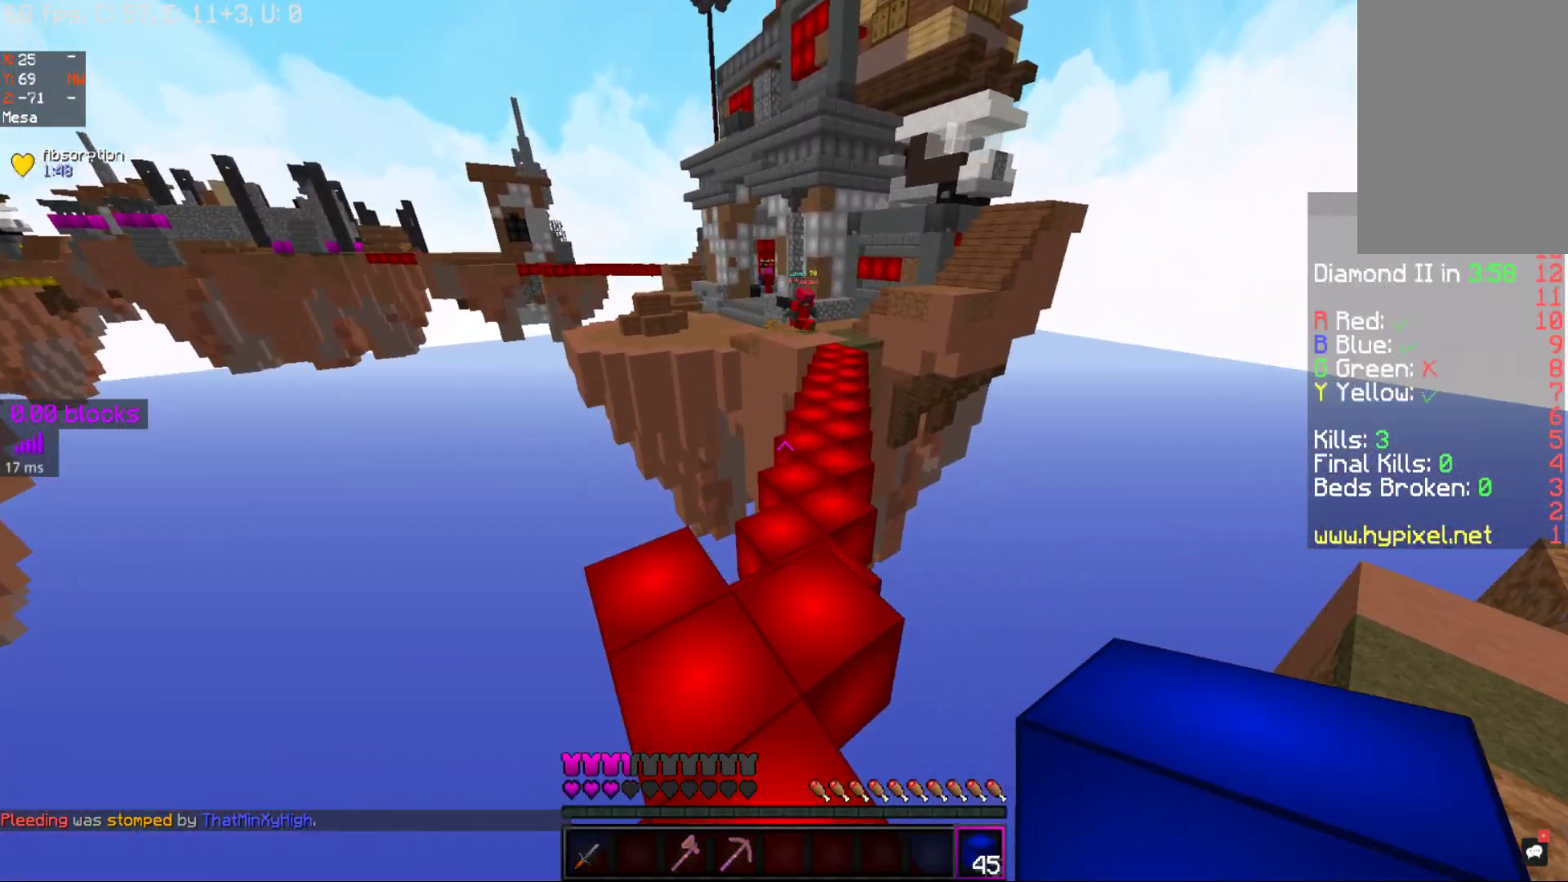
{"keys": ["d", "s", "space"], "mouse": [], "events": [[100, "w", "up"], [267, "a", "down"], [267, "s", "down"], [267, "space", "down"], [400, "a", "up"], [400, "d", "down"], [400, "mouse_left", "down"], [450, "mouse_left", "up"]]}
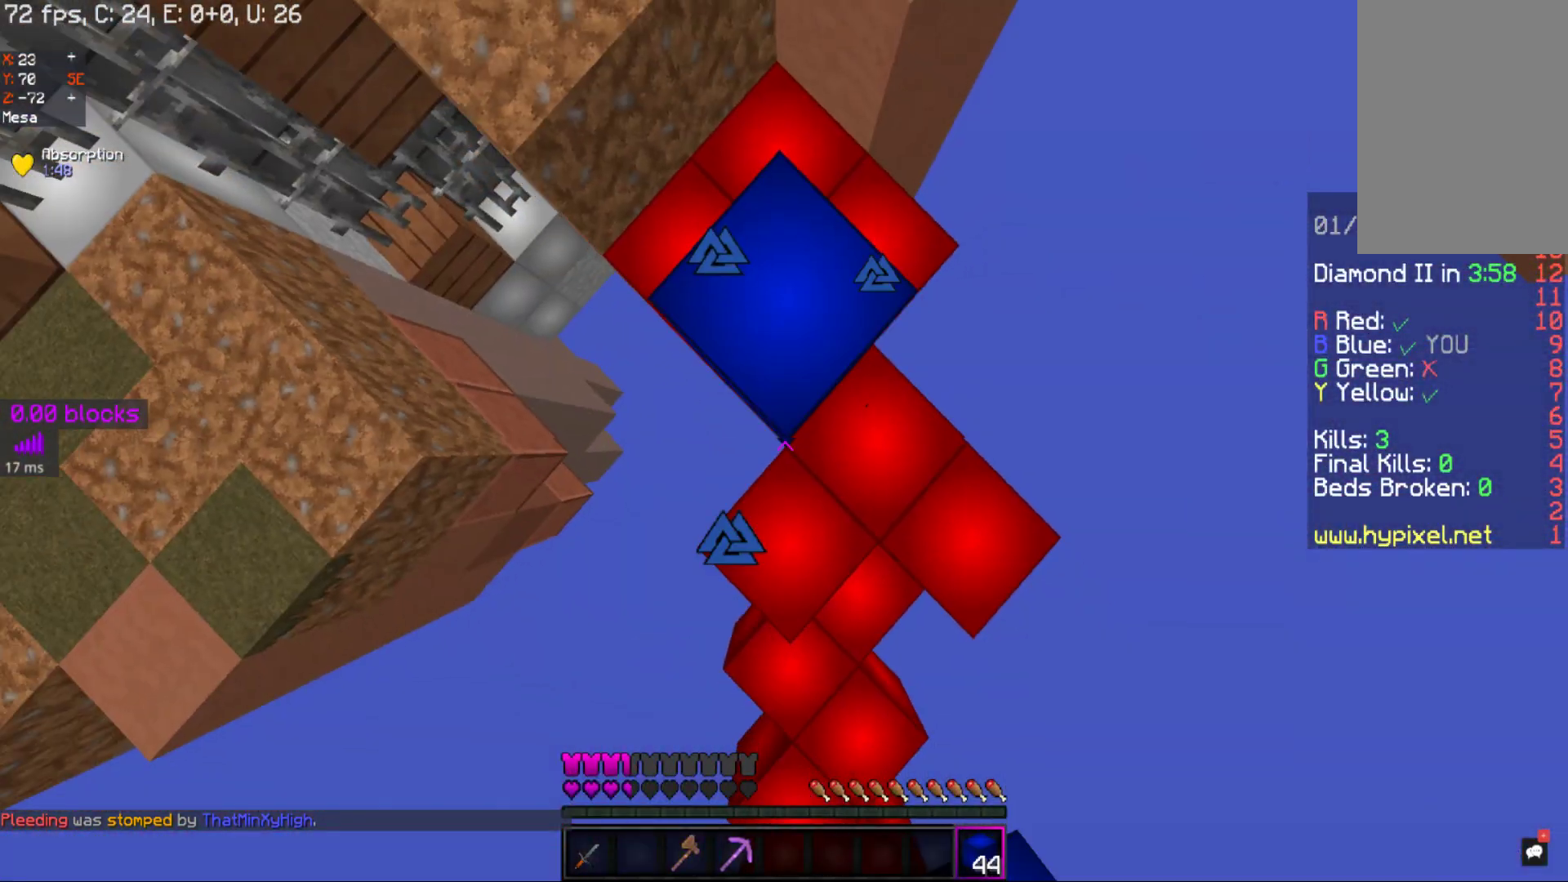
{"keys": ["a", "s", "space"], "mouse": [], "events": [[50, "mouse_left", "down"], [117, "mouse_left", "up"], [167, "mouse_left", "down"], [267, "mouse_left", "up"], [333, "mouse_left", "down"], [433, "a", "down"], [450, "d", "up"], [450, "mouse_left", "up"]]}
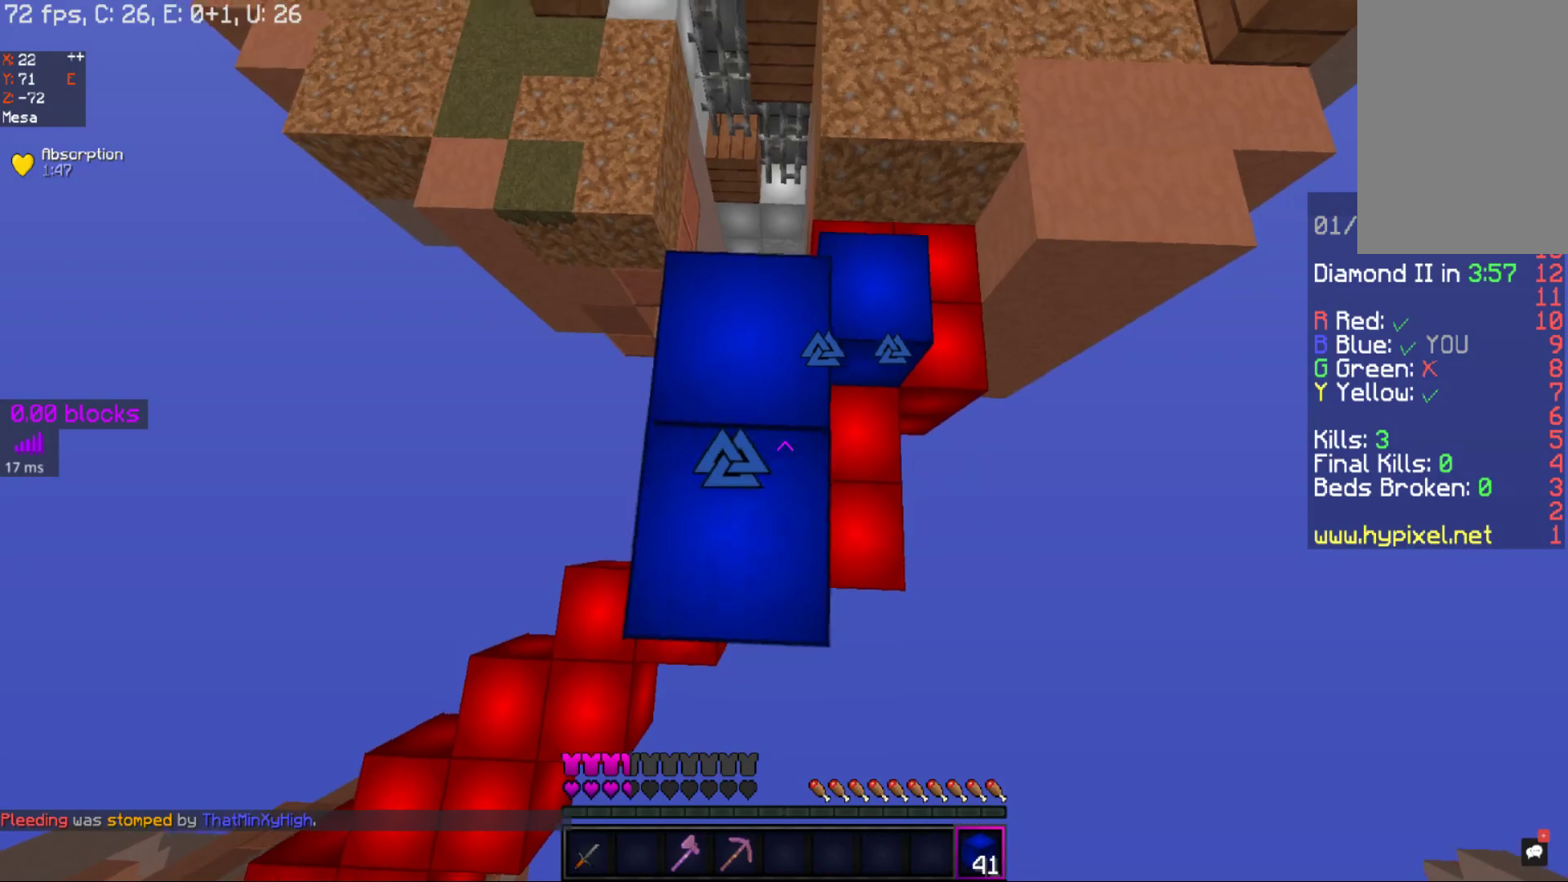
{"keys": ["d", "s", "space"], "mouse": [], "events": [[17, "mouse_left", "down"], [117, "mouse_left", "up"], [183, "mouse_left", "down"], [267, "mouse_left", "up"], [367, "a", "up"], [367, "d", "down"]]}
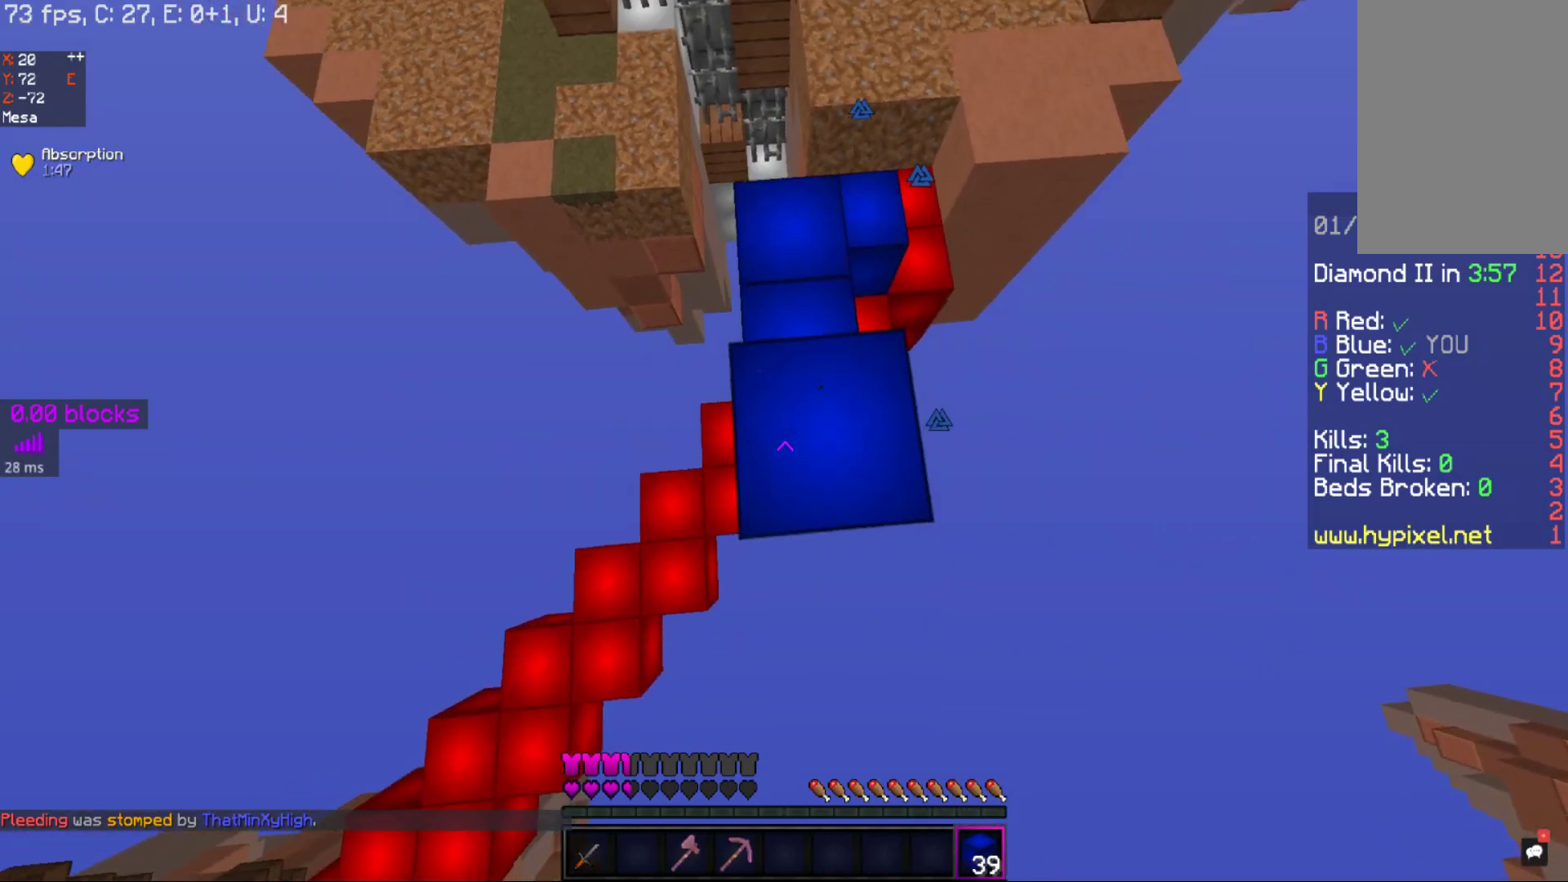
{"keys": ["a", "s", "space"], "mouse": [], "events": [[17, "mouse_left", "down"], [200, "mouse_left", "up"], [267, "mouse_left", "down"], [317, "mouse_left", "up"], [367, "a", "down"], [367, "mouse_left", "down"], [483, "d", "up"], [483, "mouse_left", "up"]]}
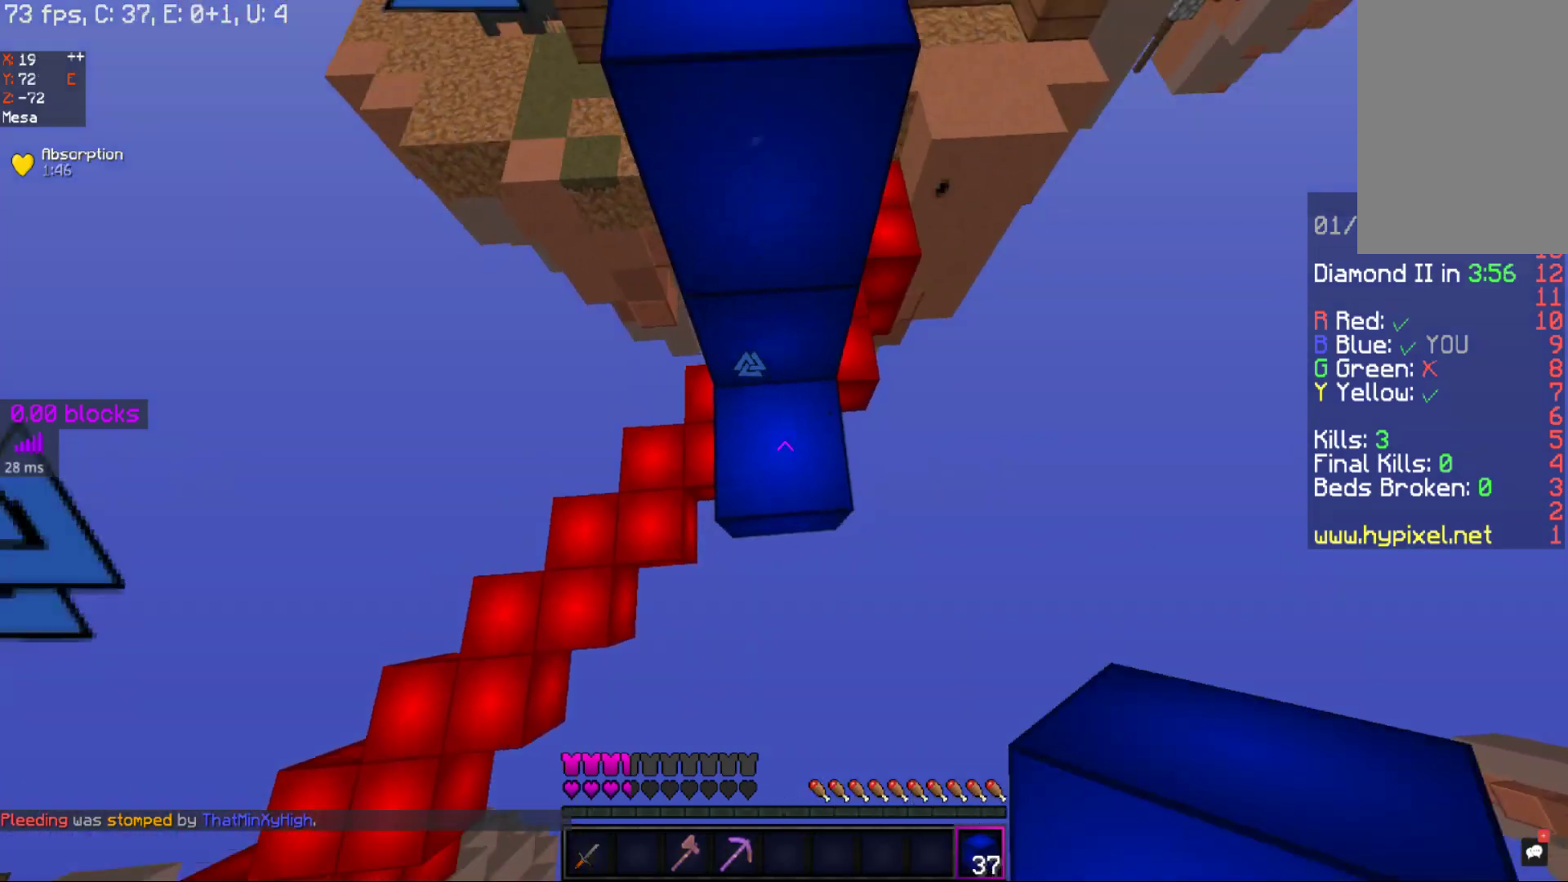
{"keys": ["a", "d", "space", "w"], "mouse": ["left"], "events": [[33, "mouse_left", "down"], [83, "mouse_left", "up"], [117, "mouse_left", "down"], [150, "a", "up"], [150, "d", "down"], [150, "mouse_left", "up"], [200, "mouse_left", "down"], [250, "s", "up"], [317, "mouse_left", "up"], [350, "mouse_left", "down"], [350, "w", "down"], [400, "mouse_left", "up"], [467, "a", "down"], [467, "mouse_left", "down"]]}